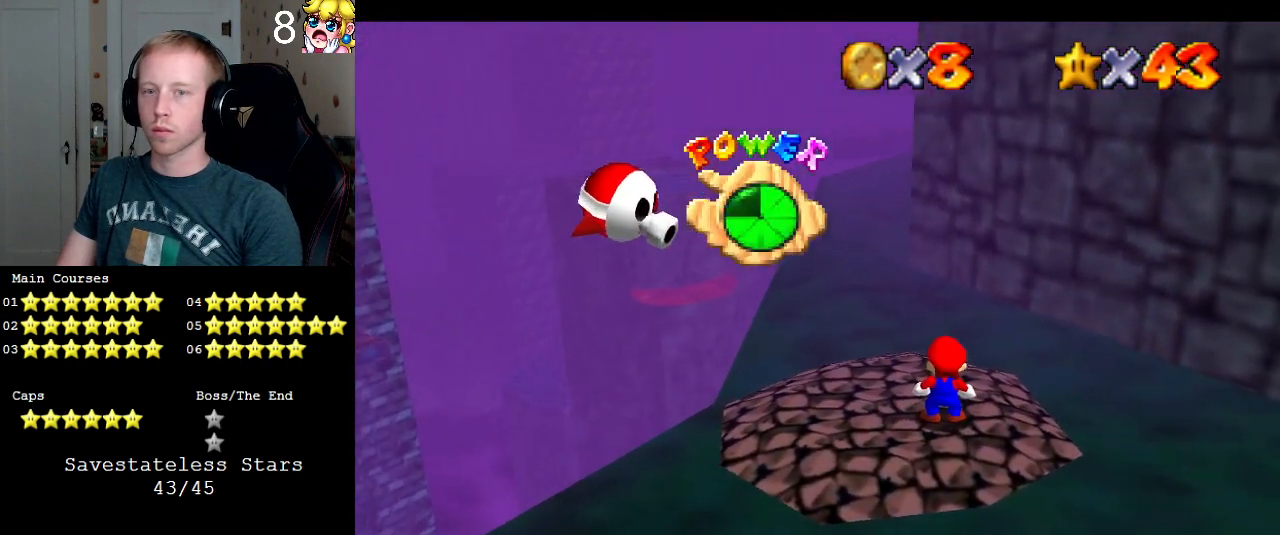
Gameplay with a controller (PlayStation layout); each line is a JSON object with the inputs held at the frame after it. "events" lists button and stick changes between this image and that frame as [ms after this image, input, new state], when the widget could be followed in between. Not read: L3 R3.
{"buttons": ["CROSS"], "left_stick": "center", "right_stick": "center", "events": [[433, "CROSS", "down"]]}
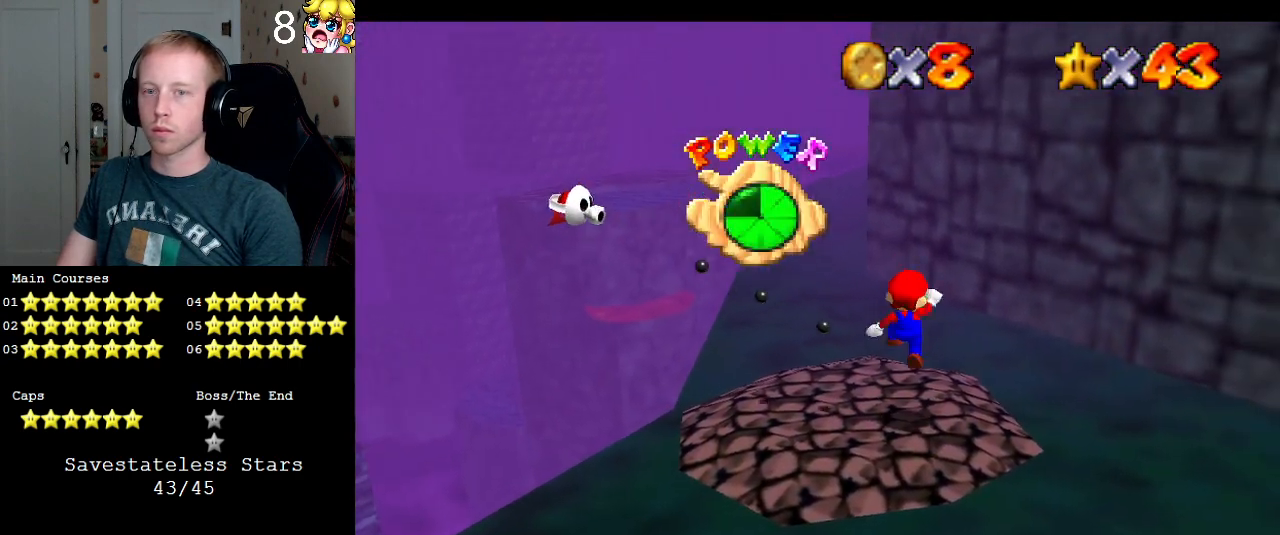
{"buttons": [], "left_stick": "center", "right_stick": "center", "events": [[100, "CROSS", "up"], [200, "SQUARE", "down"], [333, "SQUARE", "up"]]}
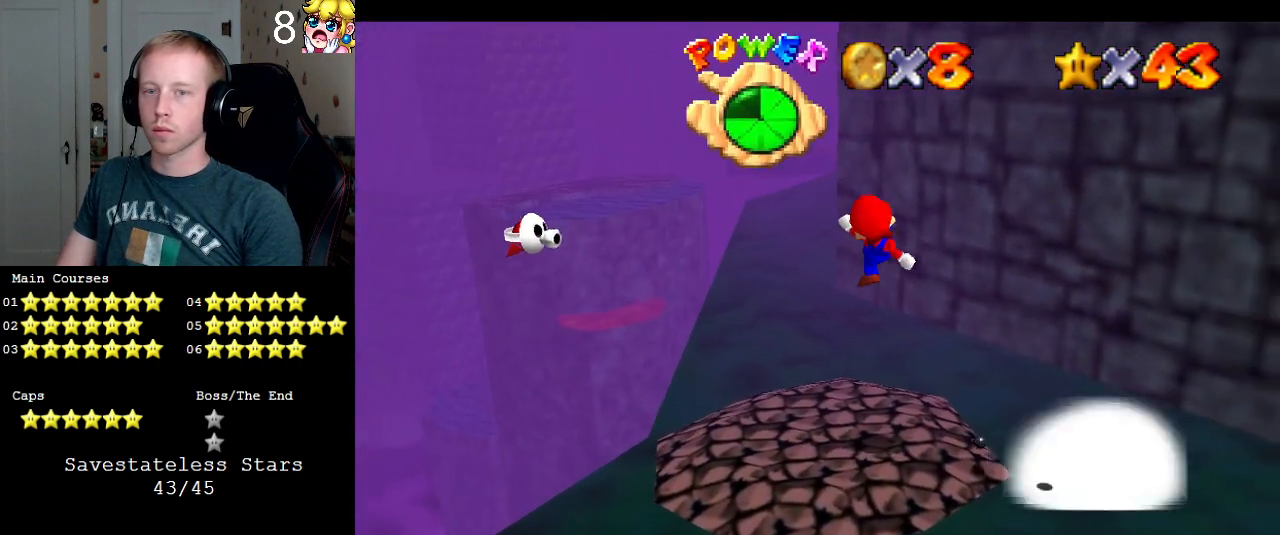
{"buttons": [], "left_stick": "center", "right_stick": "center", "events": []}
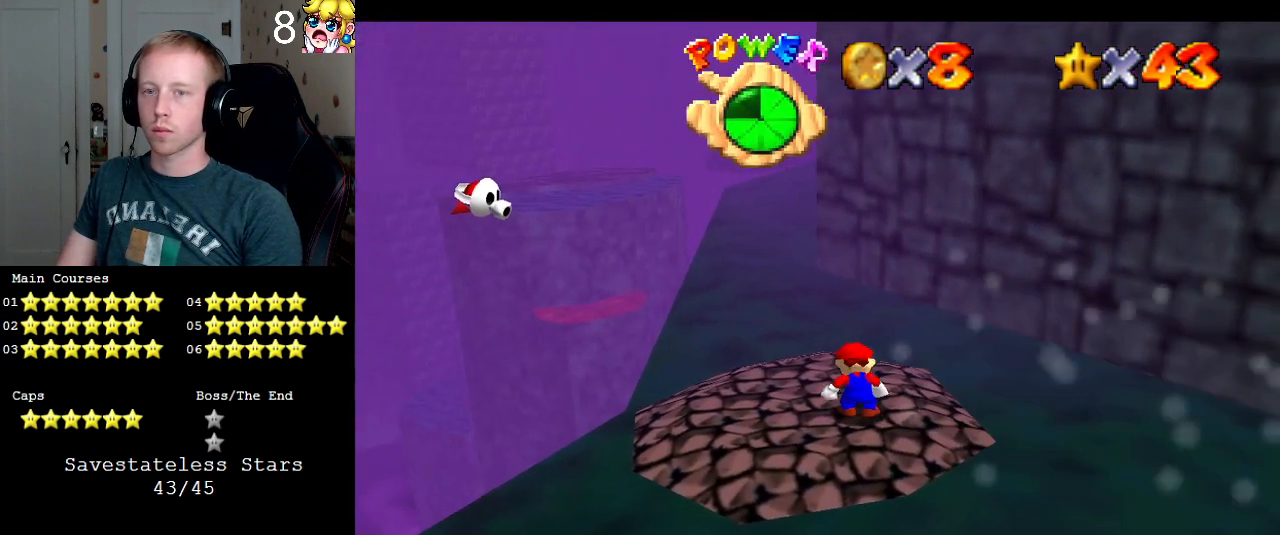
{"buttons": [], "left_stick": "down-right", "right_stick": "center", "events": [[133, "CROSS", "down"], [200, "CROSS", "up"], [333, "left_stick", "down-right"]]}
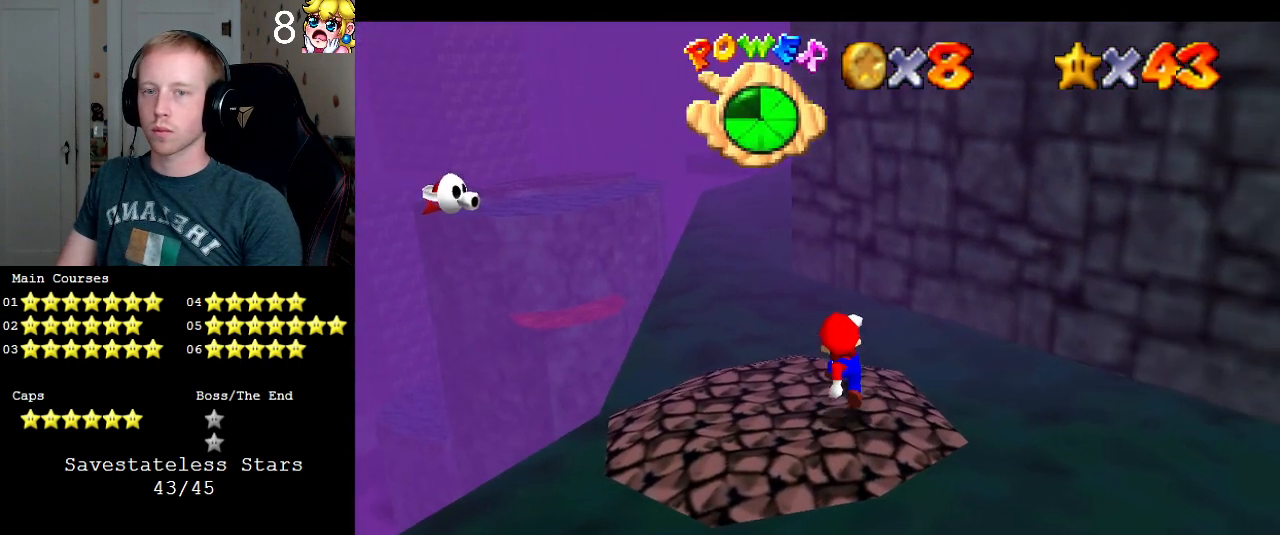
{"buttons": [], "left_stick": "center", "right_stick": "center", "events": [[33, "left_stick", "center"]]}
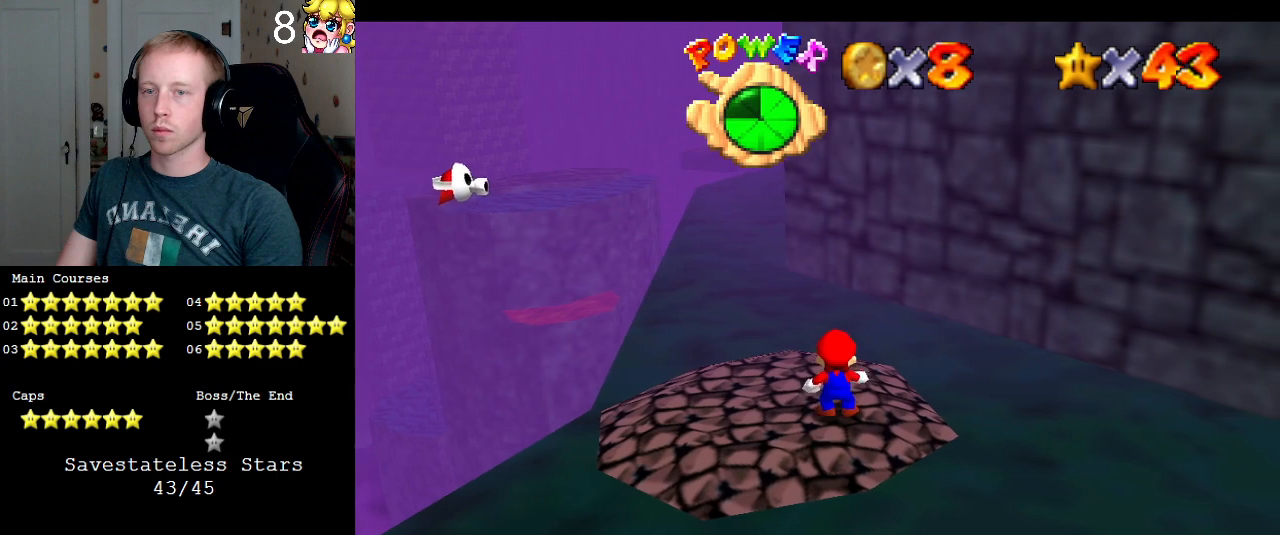
{"buttons": [], "left_stick": "center", "right_stick": "center", "events": [[167, "CROSS", "down"], [233, "left_stick", "up-left"], [267, "CROSS", "up"], [333, "left_stick", "left"], [500, "left_stick", "center"]]}
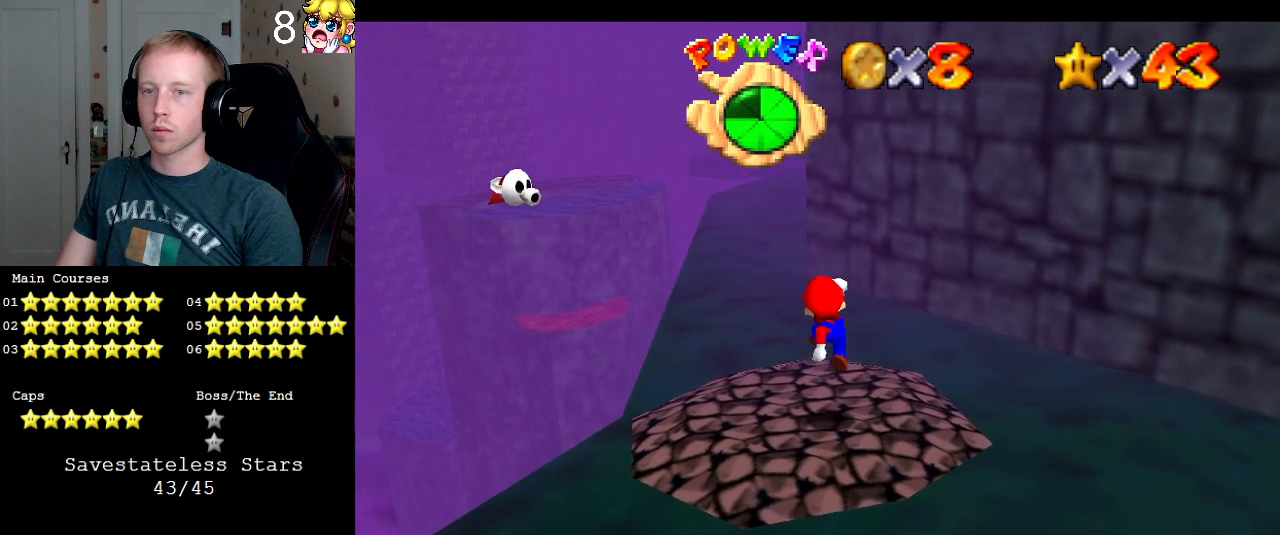
{"buttons": [], "left_stick": "right", "right_stick": "center", "events": [[67, "left_stick", "down-right"], [200, "left_stick", "center"], [333, "CROSS", "down"], [400, "CROSS", "up"], [467, "left_stick", "right"]]}
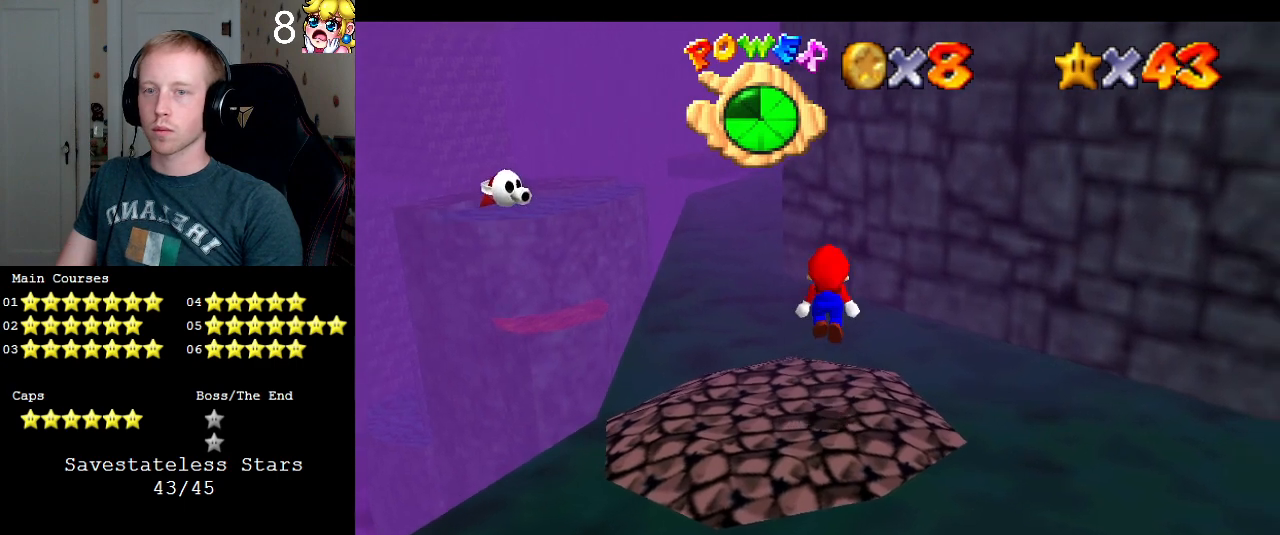
{"buttons": [], "left_stick": "center", "right_stick": "center", "events": [[167, "left_stick", "center"]]}
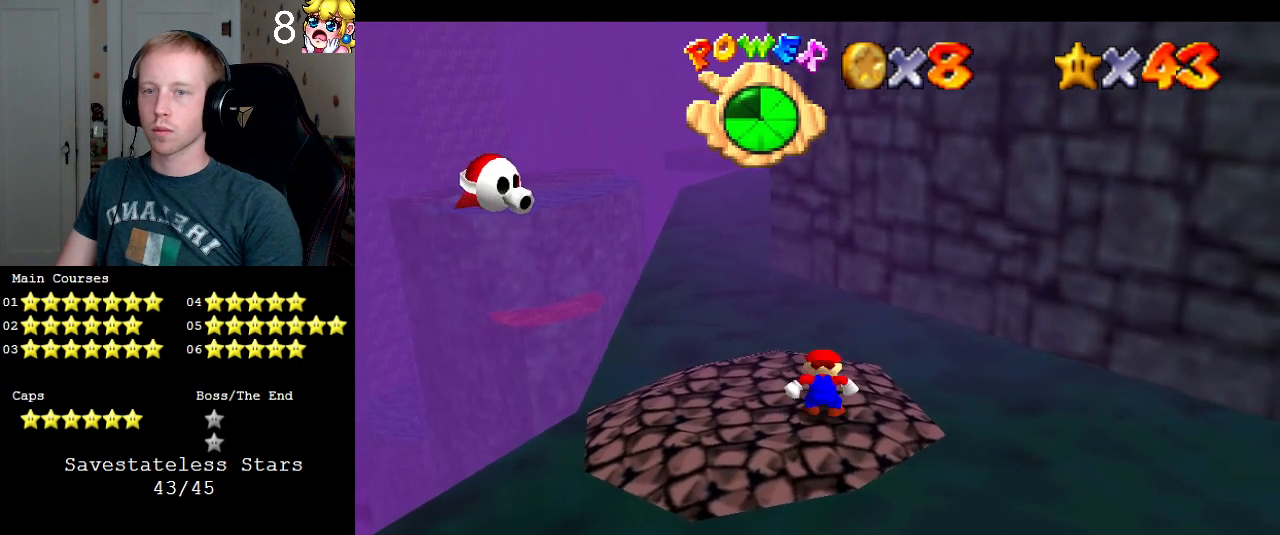
{"buttons": [], "left_stick": "center", "right_stick": "center", "events": []}
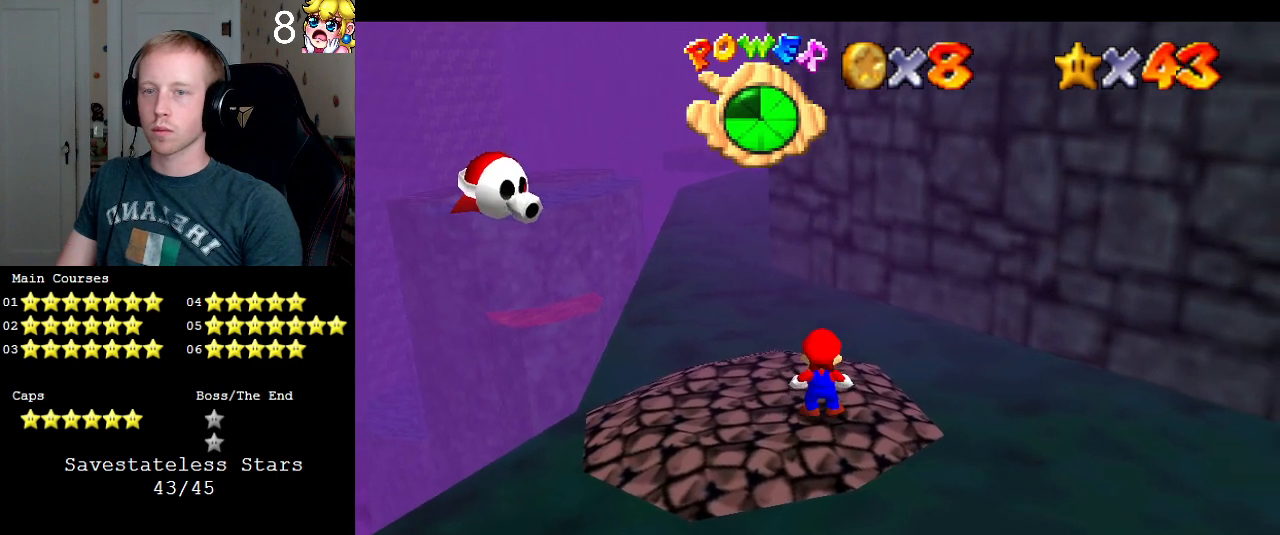
{"buttons": ["CROSS"], "left_stick": "center", "right_stick": "center", "events": [[367, "CROSS", "down"]]}
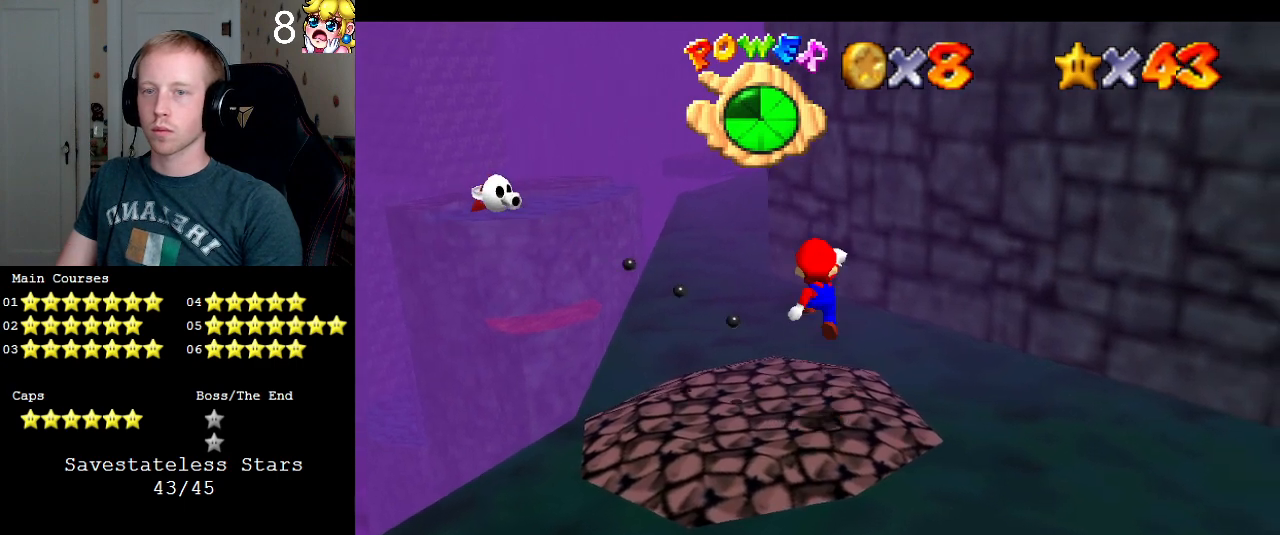
{"buttons": [], "left_stick": "down-right", "right_stick": "center", "events": [[133, "CROSS", "up"], [167, "SQUARE", "down"], [333, "SQUARE", "up"], [500, "left_stick", "down-right"]]}
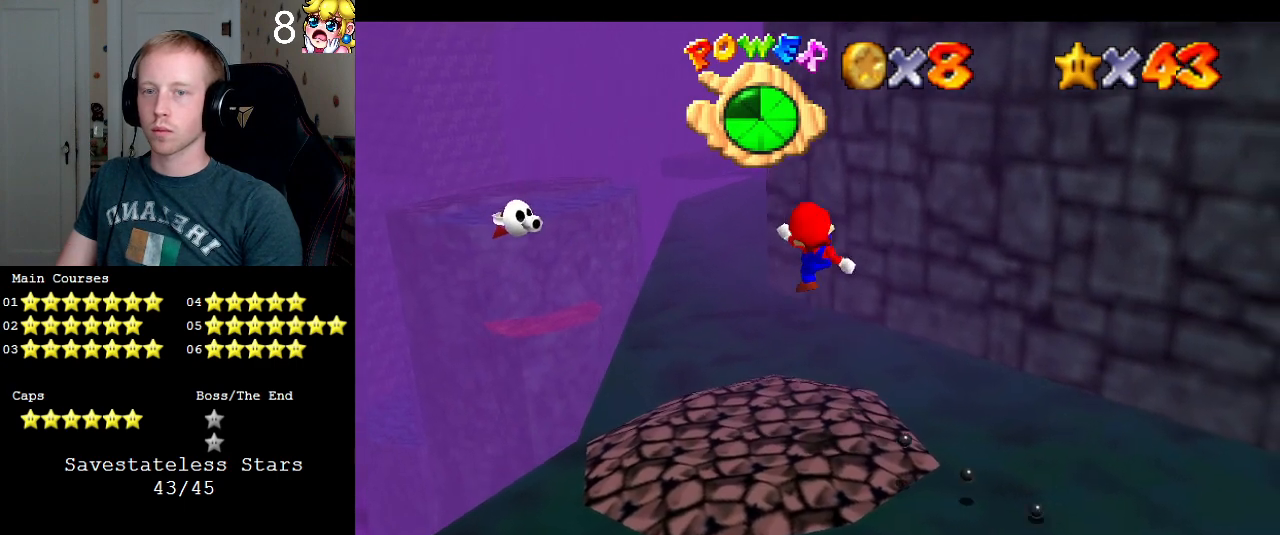
{"buttons": [], "left_stick": "up-left", "right_stick": "center", "events": [[67, "left_stick", "center"], [300, "left_stick", "up-left"]]}
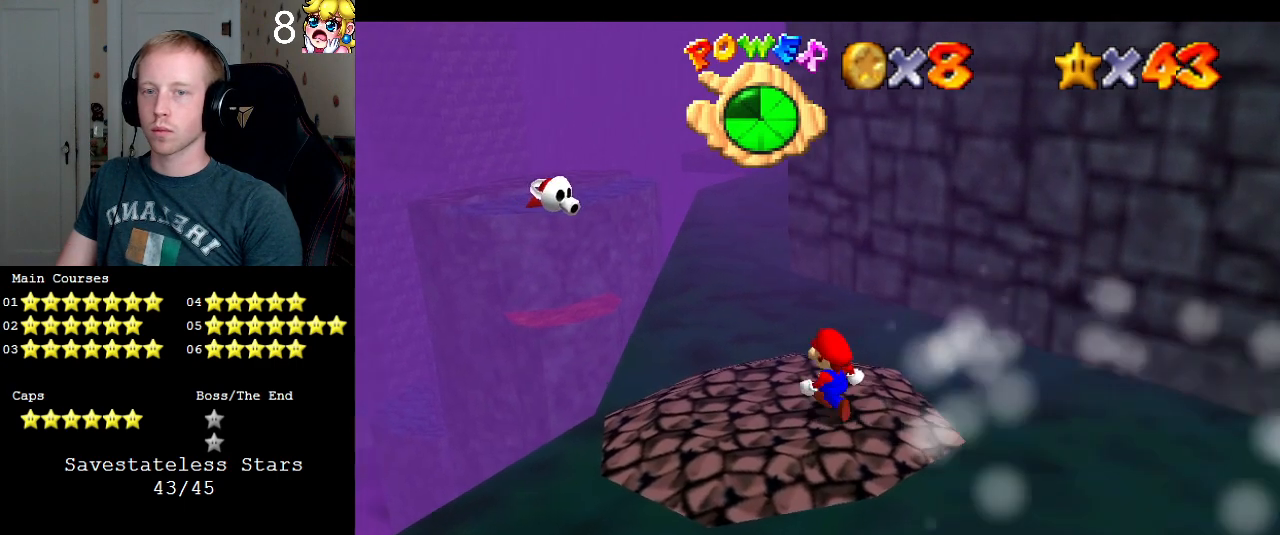
{"buttons": ["L1"], "left_stick": "up-left", "right_stick": "center", "events": [[100, "CROSS", "down"], [100, "SQUARE", "down"], [200, "CROSS", "up"], [200, "SQUARE", "up"], [500, "L1", "down"]]}
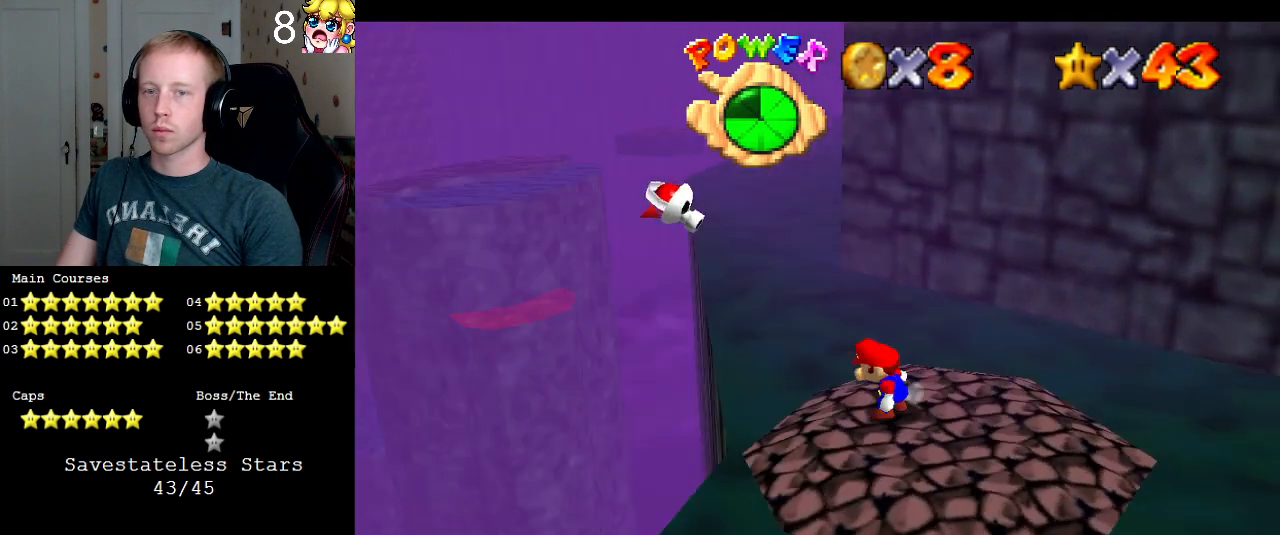
{"buttons": ["CROSS"], "left_stick": "down-left", "right_stick": "center", "events": [[33, "CROSS", "down"], [133, "L1", "up"], [200, "left_stick", "right"], [400, "left_stick", "down-left"]]}
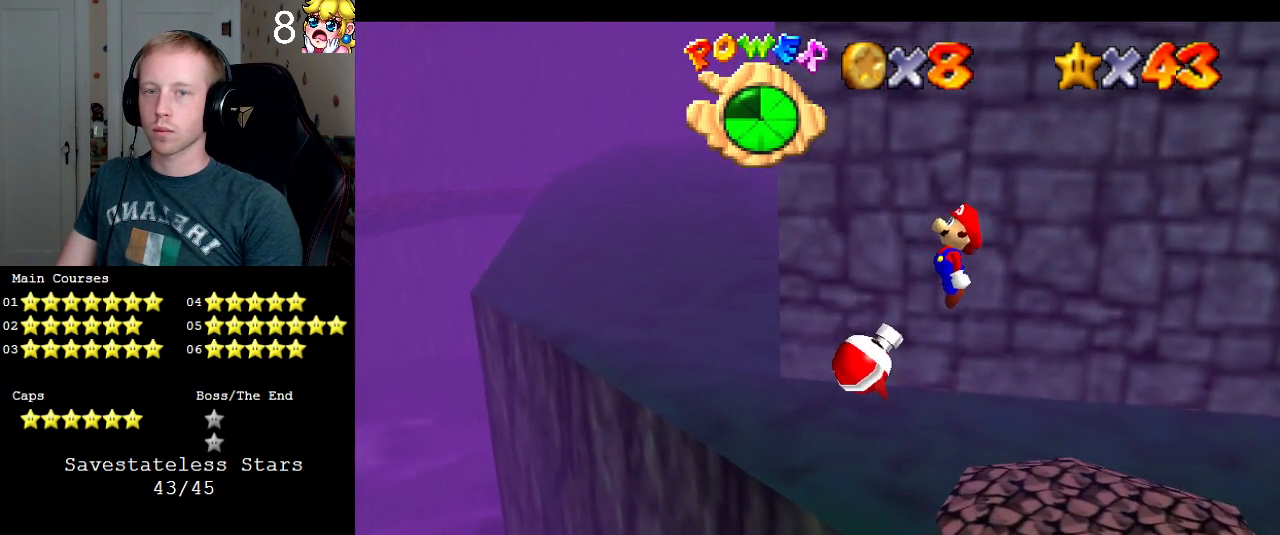
{"buttons": ["CROSS"], "left_stick": "up-right", "right_stick": "center", "events": [[133, "left_stick", "right"], [400, "left_stick", "up-right"]]}
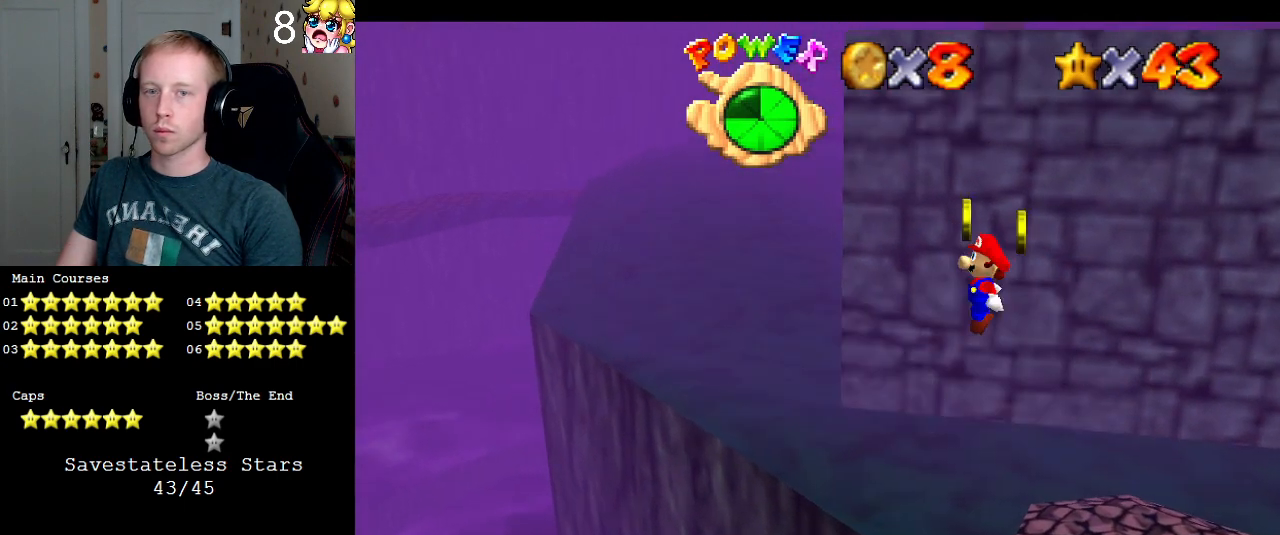
{"buttons": [], "left_stick": "up-right", "right_stick": "center", "events": [[33, "SQUARE", "down"], [67, "left_stick", "right"], [300, "left_stick", "up-right"], [500, "CROSS", "up"], [500, "SQUARE", "up"]]}
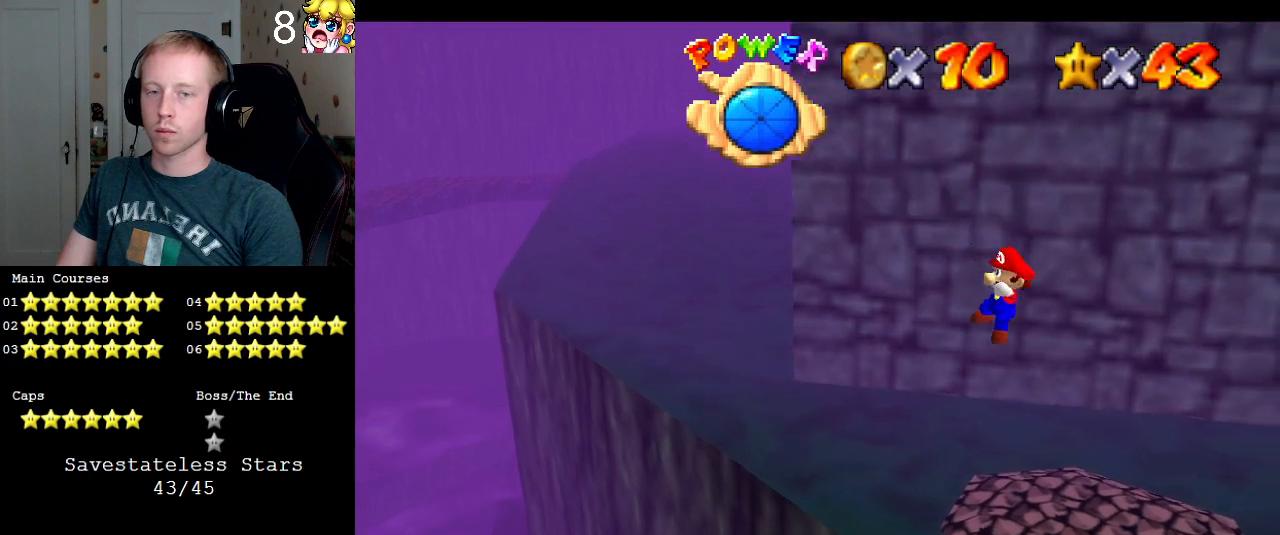
{"buttons": ["L1"], "left_stick": "down-left", "right_stick": "center", "events": [[33, "L1", "down"], [200, "L1", "up"], [300, "left_stick", "center"], [333, "CROSS", "down"], [367, "SQUARE", "down"], [367, "left_stick", "down-left"], [433, "CROSS", "up"], [433, "SQUARE", "up"], [467, "L1", "down"]]}
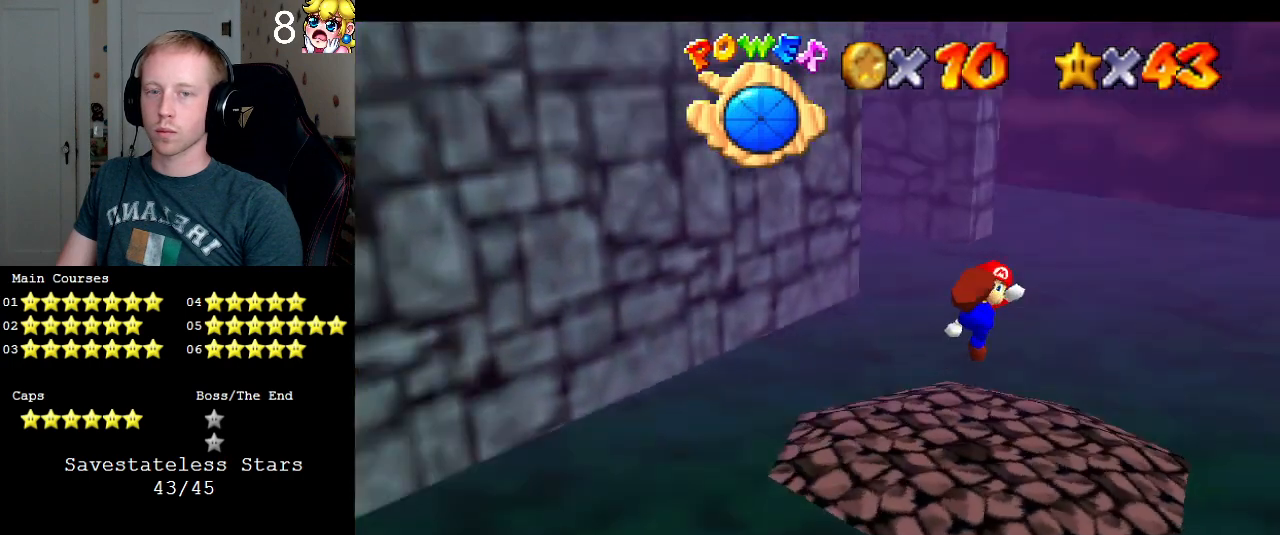
{"buttons": ["R1"], "left_stick": "center", "right_stick": "center", "events": [[100, "L1", "up"], [133, "left_stick", "center"], [500, "R1", "down"]]}
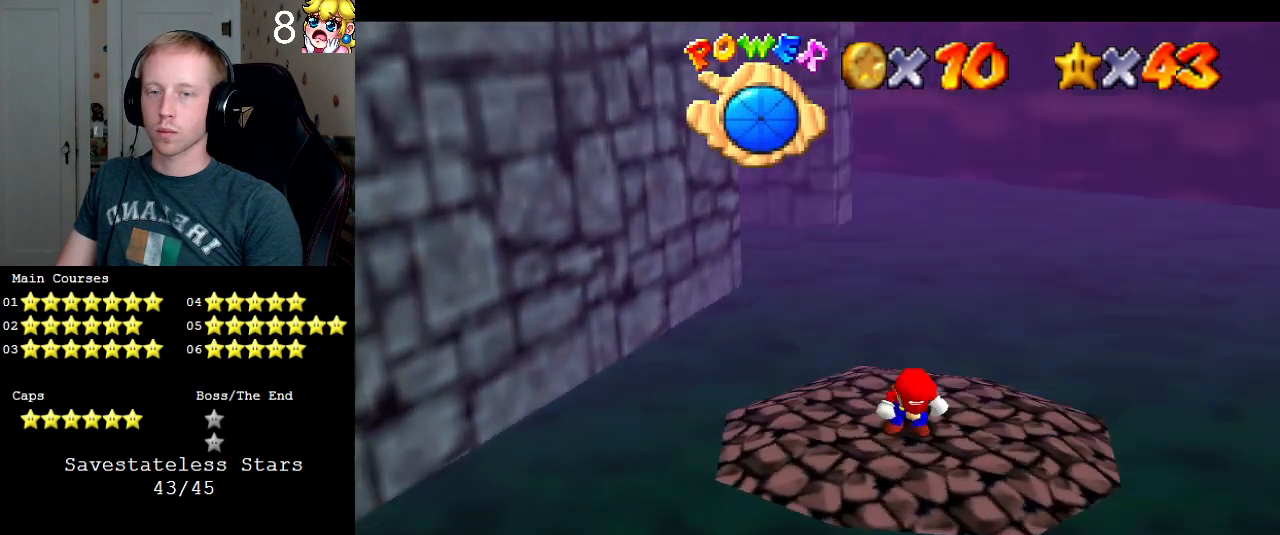
{"buttons": [], "left_stick": "center", "right_stick": "center", "events": [[100, "R1", "up"]]}
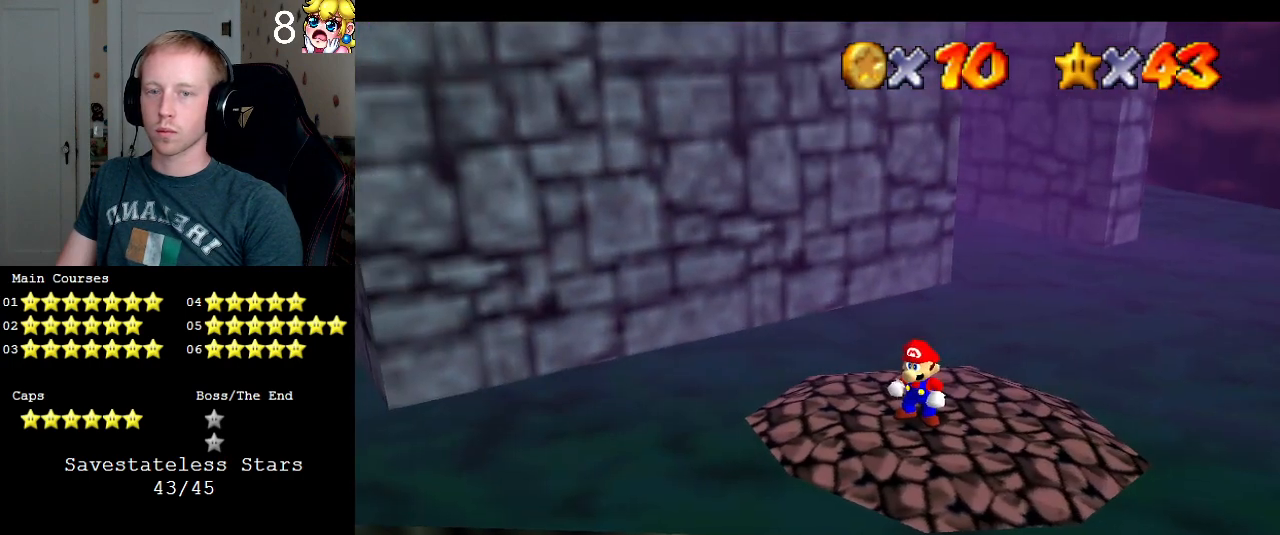
{"buttons": [], "left_stick": "center", "right_stick": "center", "events": [[33, "left_stick", "right"], [167, "left_stick", "center"], [300, "right_stick", "up"], [367, "right_stick", "center"]]}
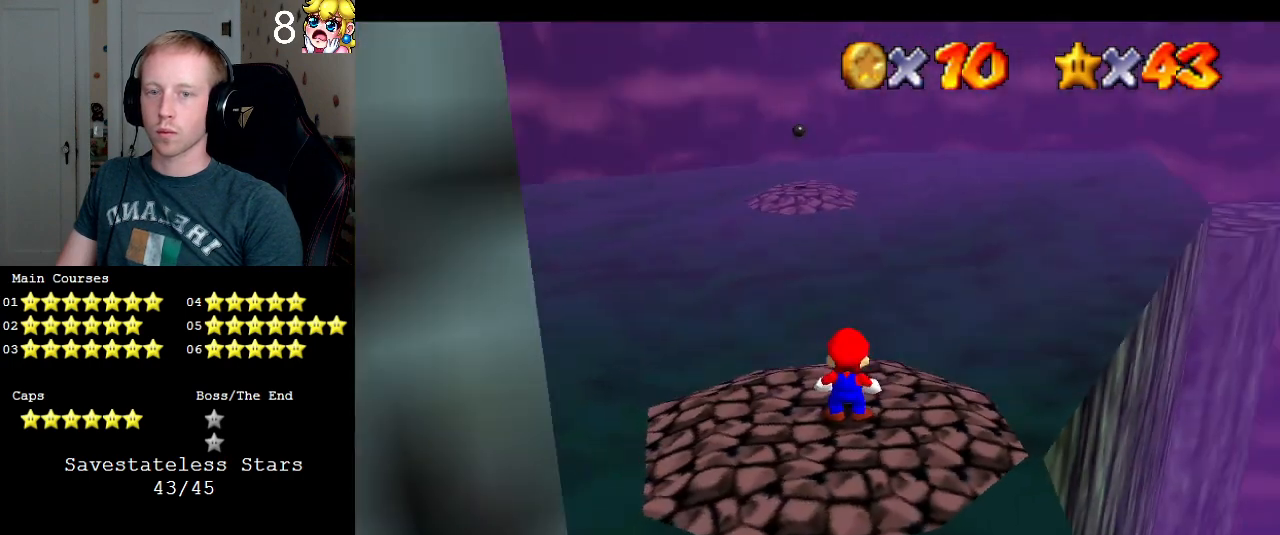
{"buttons": [], "left_stick": "center", "right_stick": "right", "events": [[333, "right_stick", "right"]]}
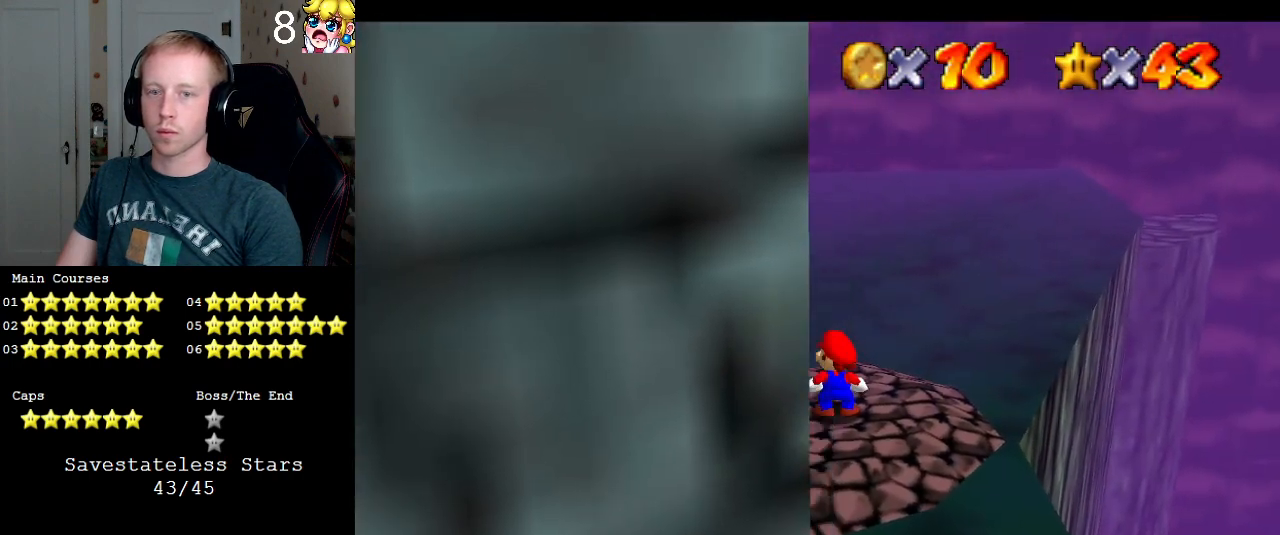
{"buttons": [], "left_stick": "center", "right_stick": "right", "events": []}
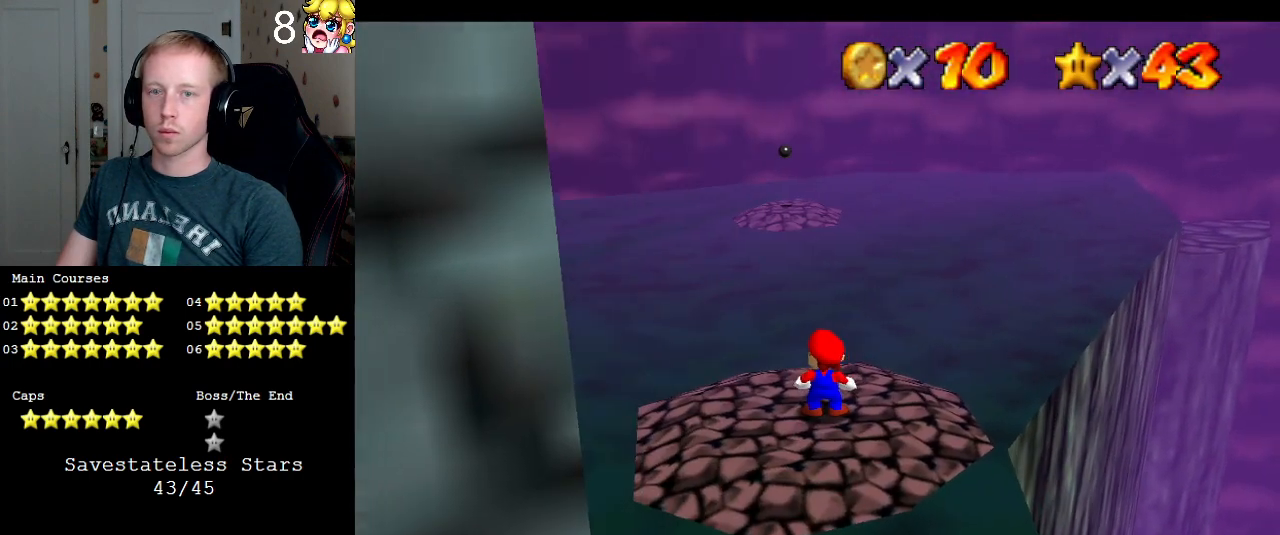
{"buttons": [], "left_stick": "center", "right_stick": "center", "events": [[100, "right_stick", "center"]]}
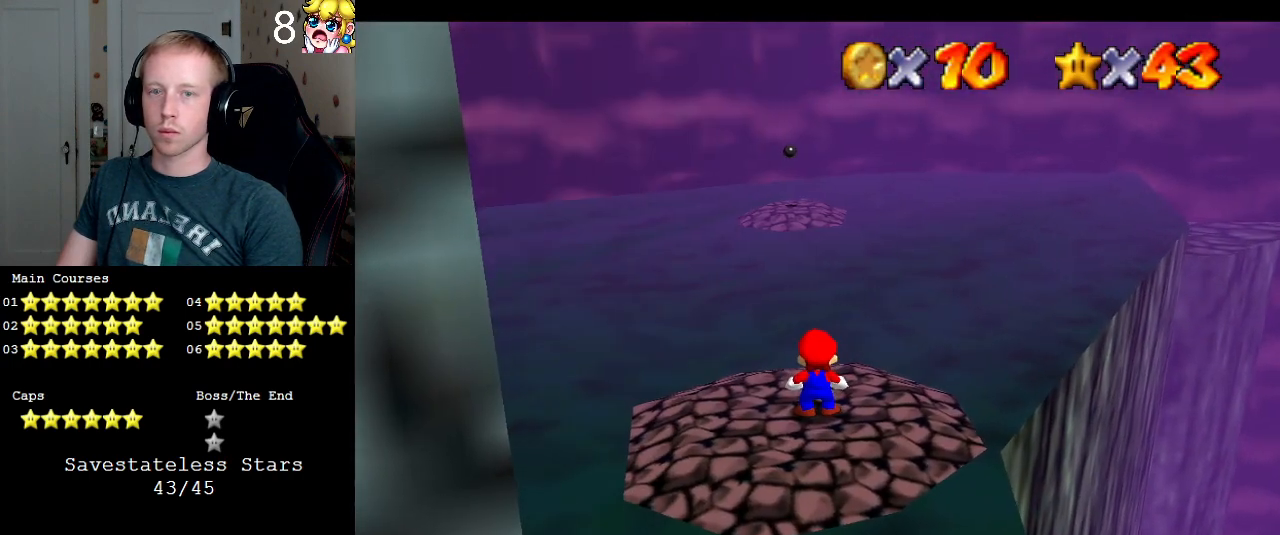
{"buttons": [], "left_stick": "center", "right_stick": "center", "events": [[67, "right_stick", "right"], [300, "right_stick", "center"]]}
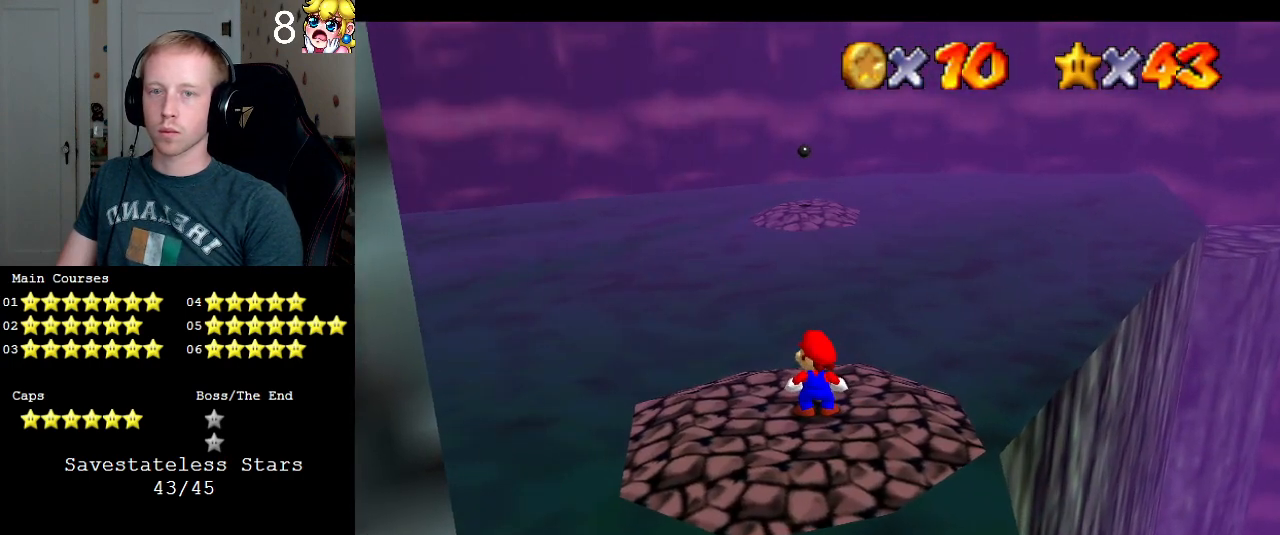
{"buttons": [], "left_stick": "center", "right_stick": "center", "events": []}
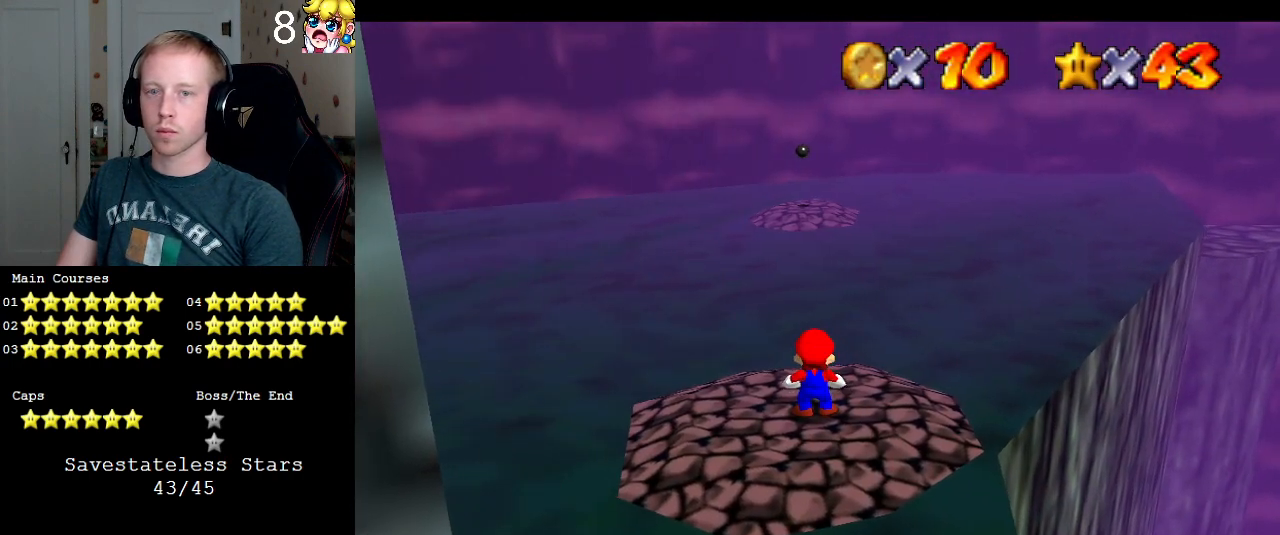
{"buttons": [], "left_stick": "center", "right_stick": "center", "events": [[233, "right_stick", "left"], [367, "right_stick", "center"]]}
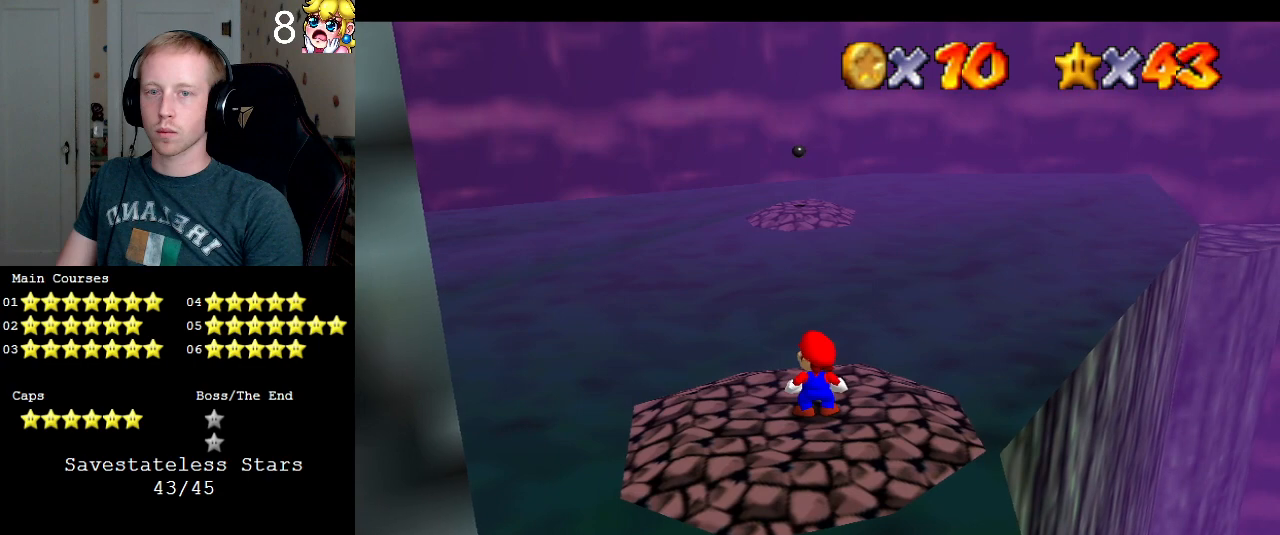
{"buttons": ["CROSS"], "left_stick": "down", "right_stick": "center", "events": [[467, "CROSS", "down"], [500, "left_stick", "down"]]}
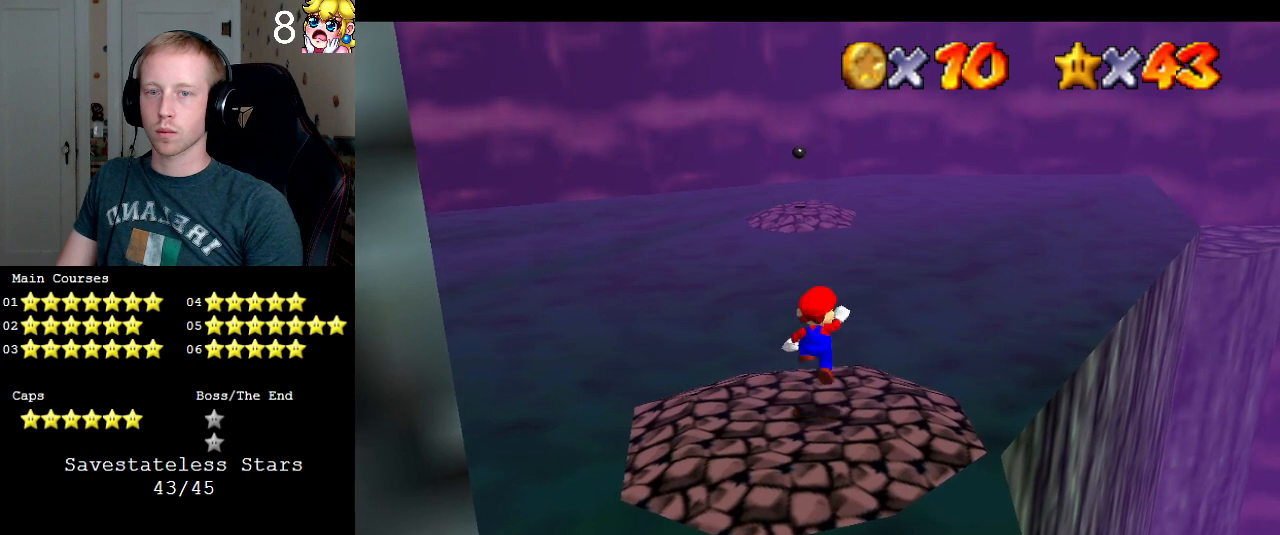
{"buttons": [], "left_stick": "center", "right_stick": "center", "events": [[67, "left_stick", "down-left"], [100, "CROSS", "up"], [433, "left_stick", "center"]]}
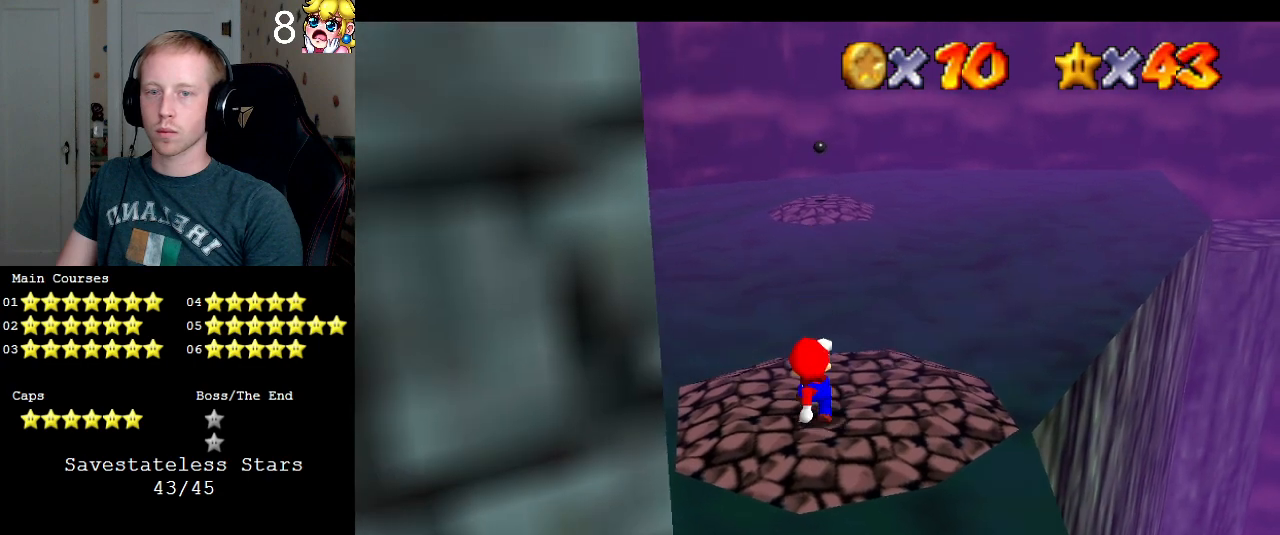
{"buttons": [], "left_stick": "center", "right_stick": "center", "events": [[433, "CROSS", "down"], [500, "CROSS", "up"]]}
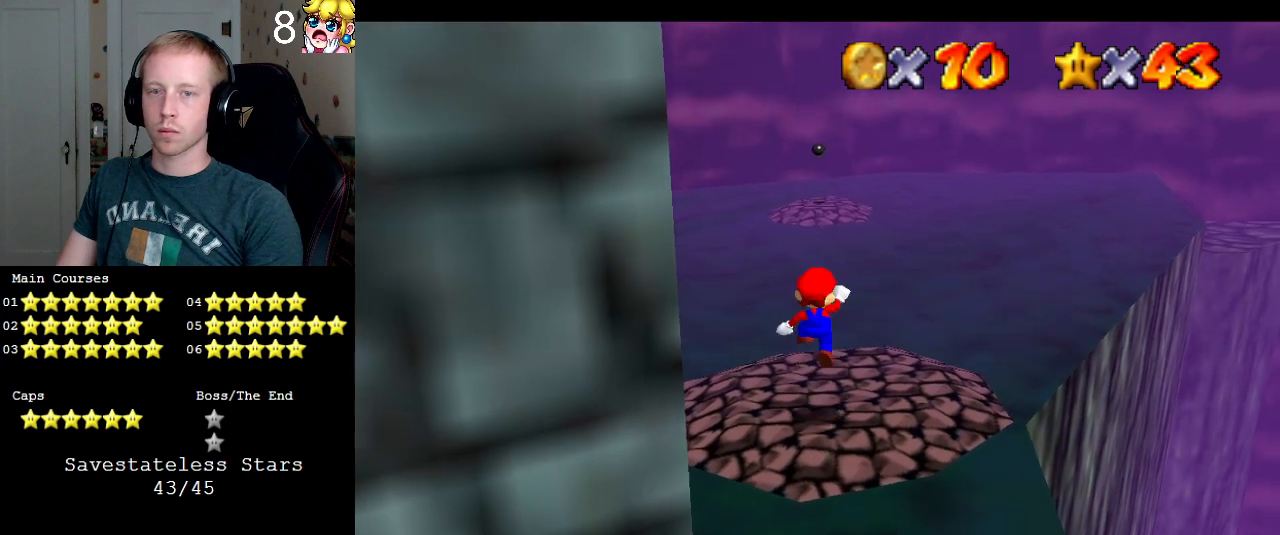
{"buttons": [], "left_stick": "center", "right_stick": "center", "events": [[100, "left_stick", "down"], [267, "left_stick", "center"]]}